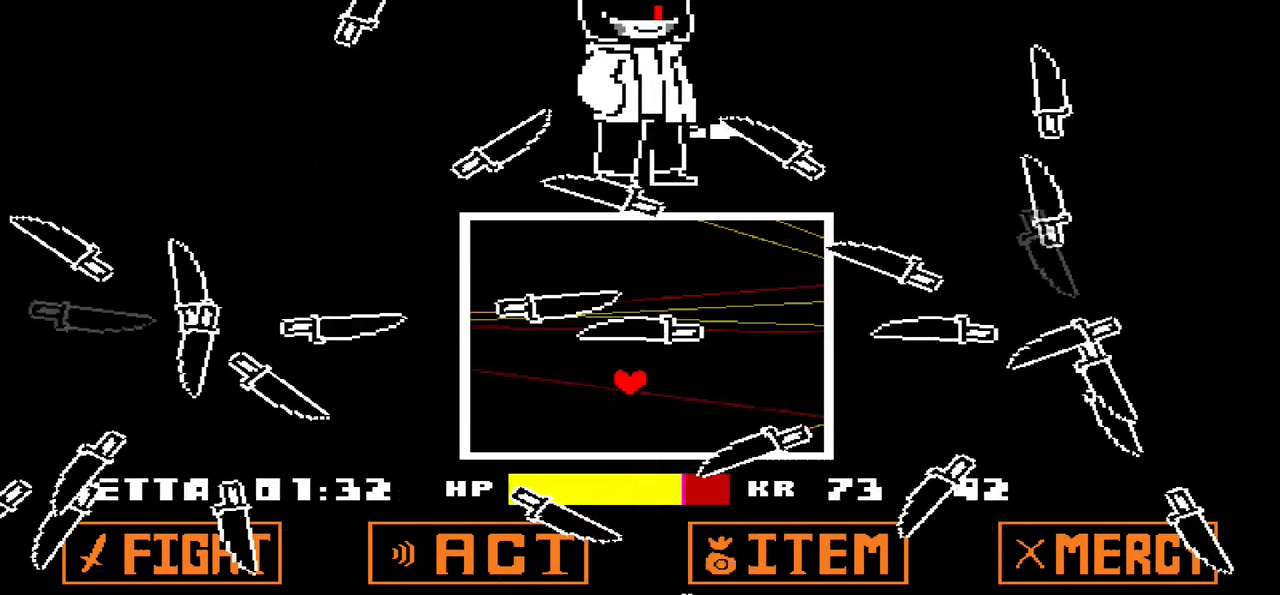
Gameplay with keyboard; each line is a JSON object with the keys held at the frame after it. "events" lists presses ("down") and releases ("up") of "c", "down", "left", "right", "up", "x" and "z" between this image and that frame as [ms after this image, input, new state], when the widget could be followed in between. No other keys are recorded. Mouse input is not recorded.
{"keys": [], "events": []}
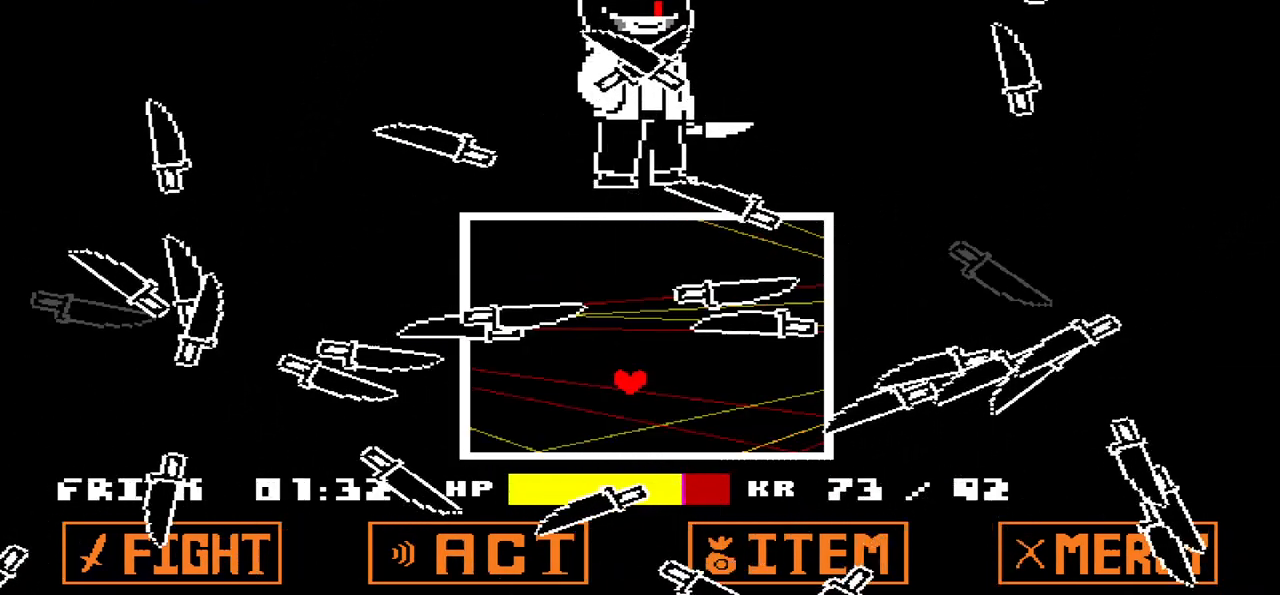
{"keys": [], "events": []}
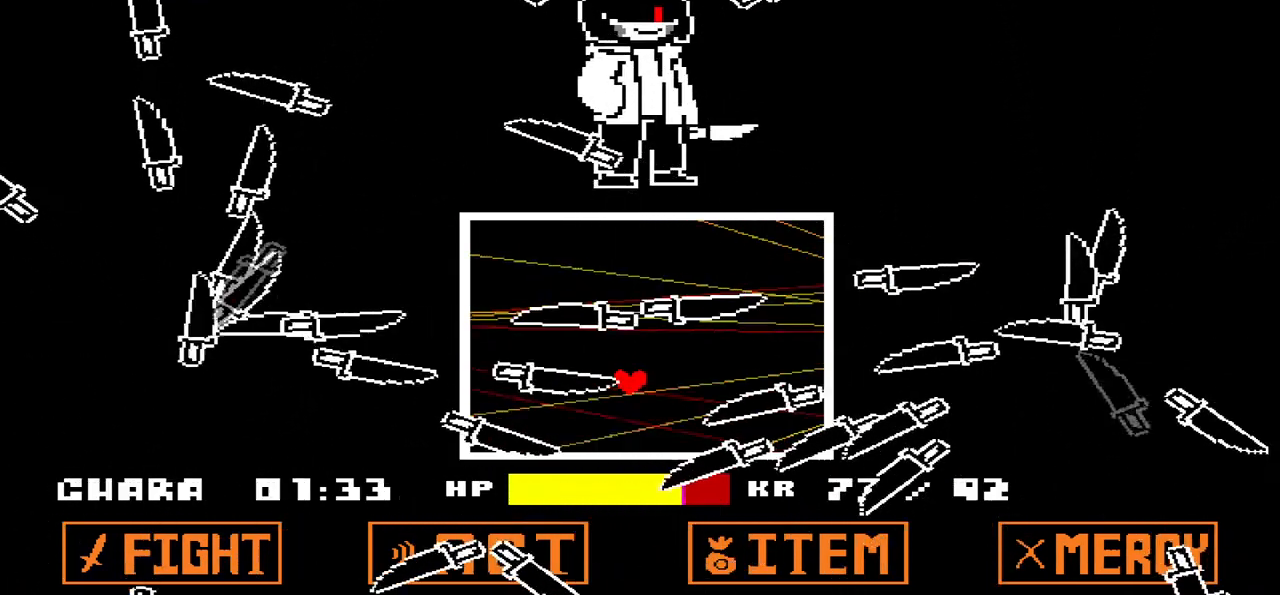
{"keys": [], "events": [[33, "right", "down"], [133, "right", "up"]]}
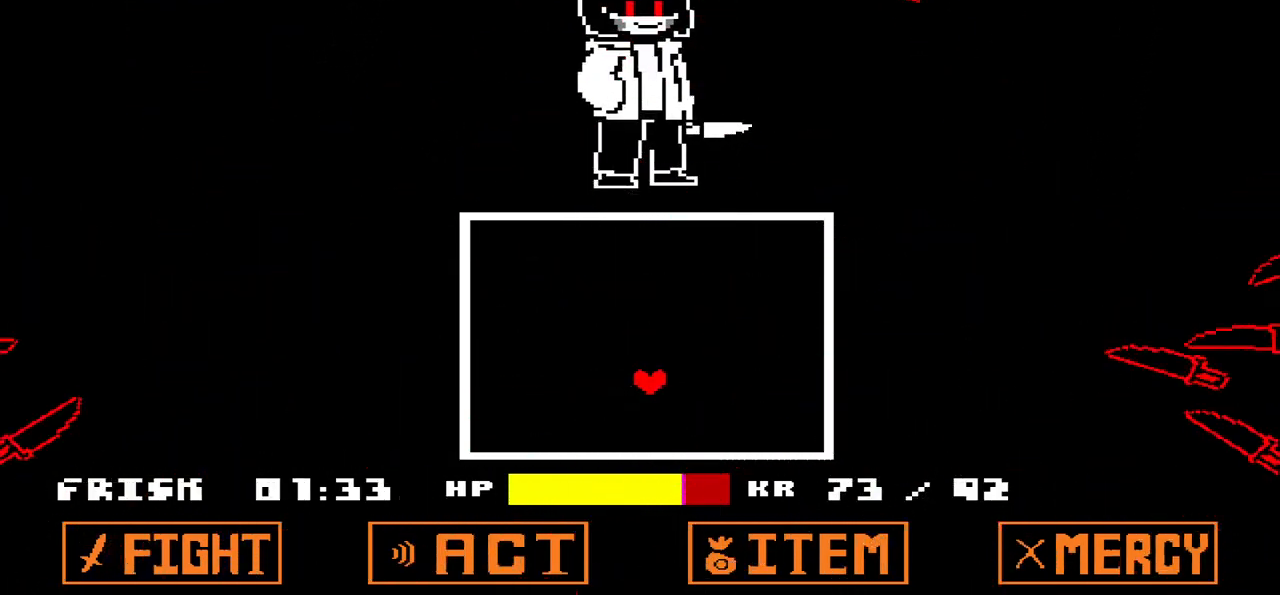
{"keys": ["right"], "events": [[167, "left", "down"], [167, "up", "down"], [434, "left", "up"], [434, "up", "up"], [467, "right", "down"]]}
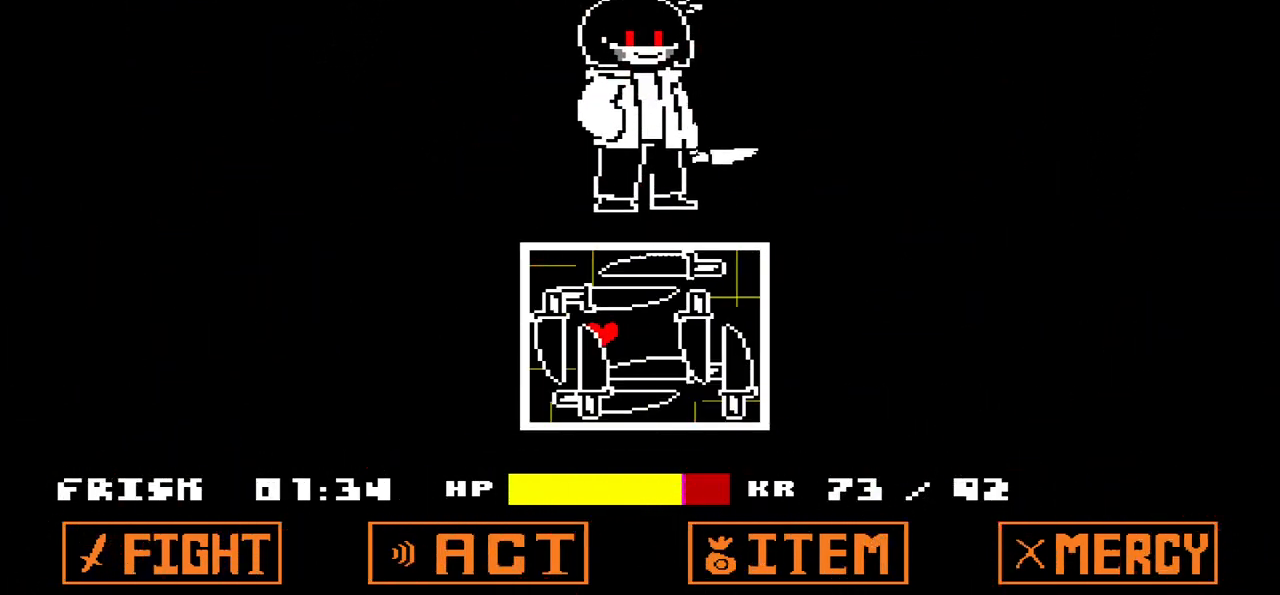
{"keys": ["left", "up"], "events": [[167, "right", "up"], [467, "left", "down"], [467, "up", "down"]]}
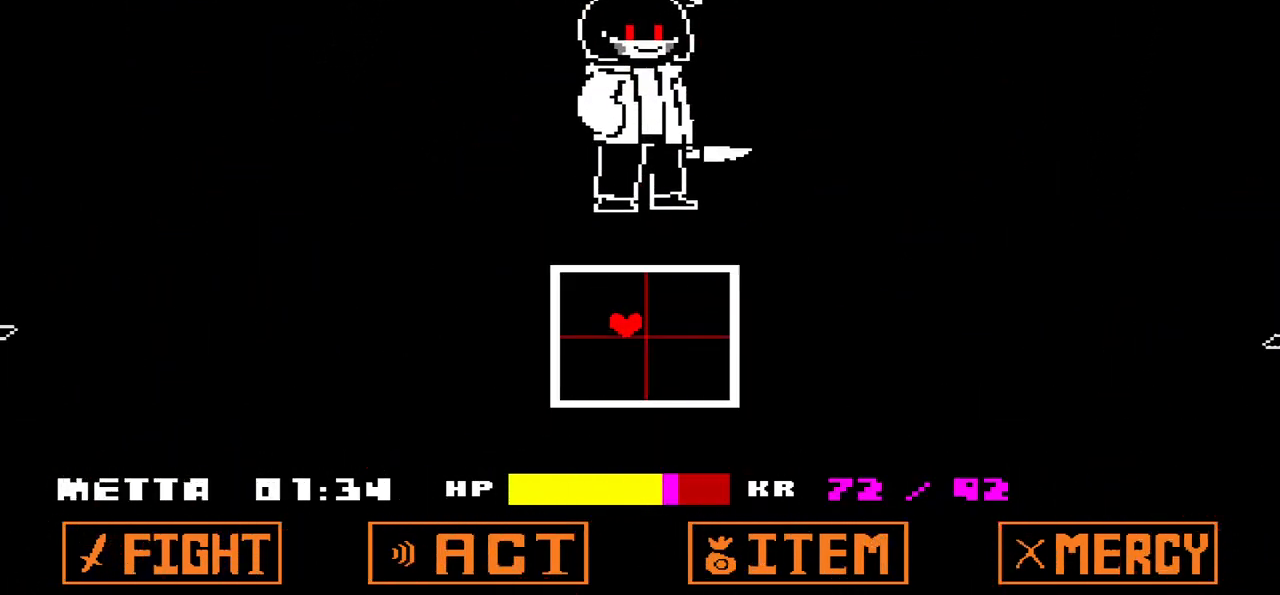
{"keys": [], "events": [[267, "up", "up"], [334, "left", "up"]]}
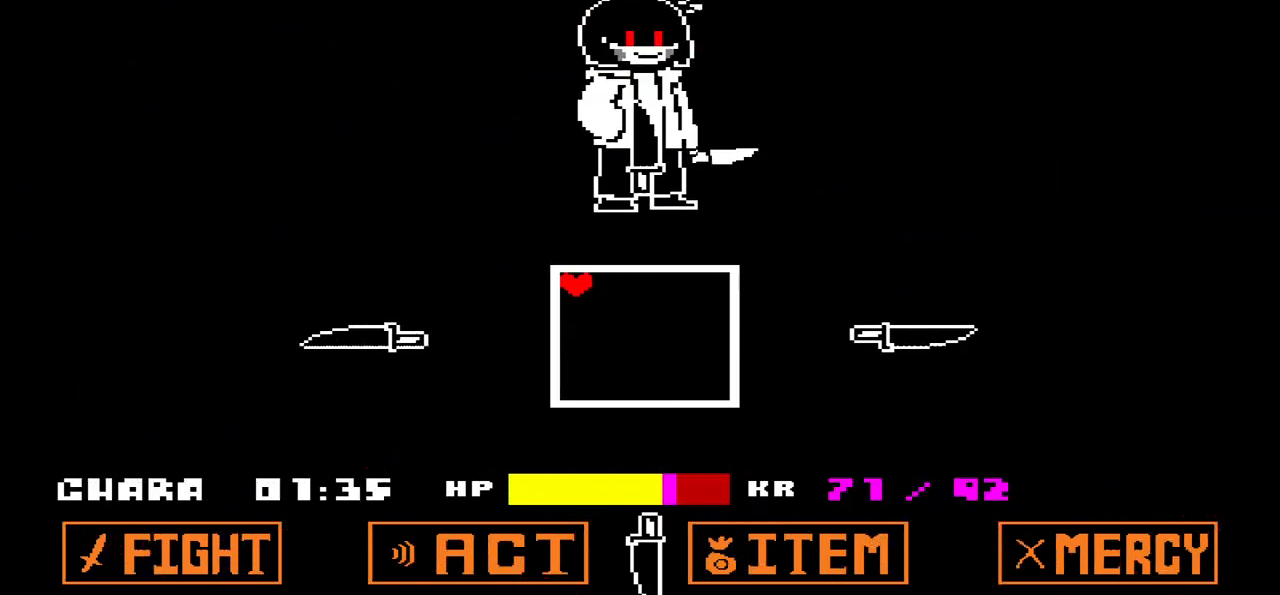
{"keys": ["down"], "events": [[200, "down", "down"], [200, "right", "down"], [467, "right", "up"]]}
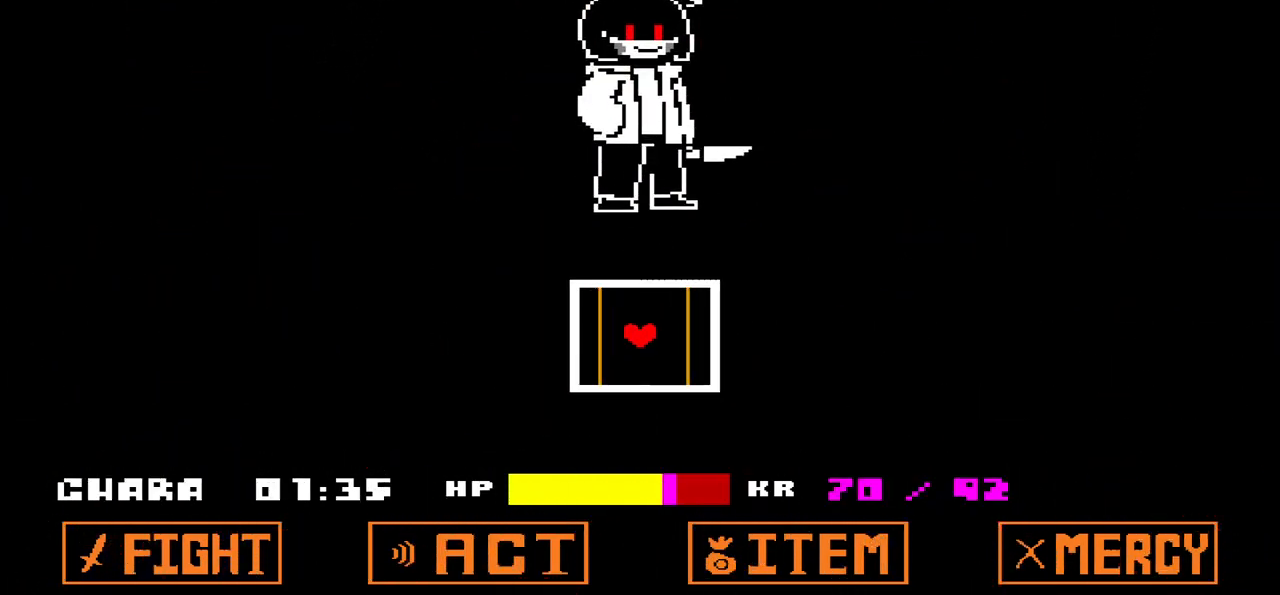
{"keys": [], "events": [[34, "down", "up"]]}
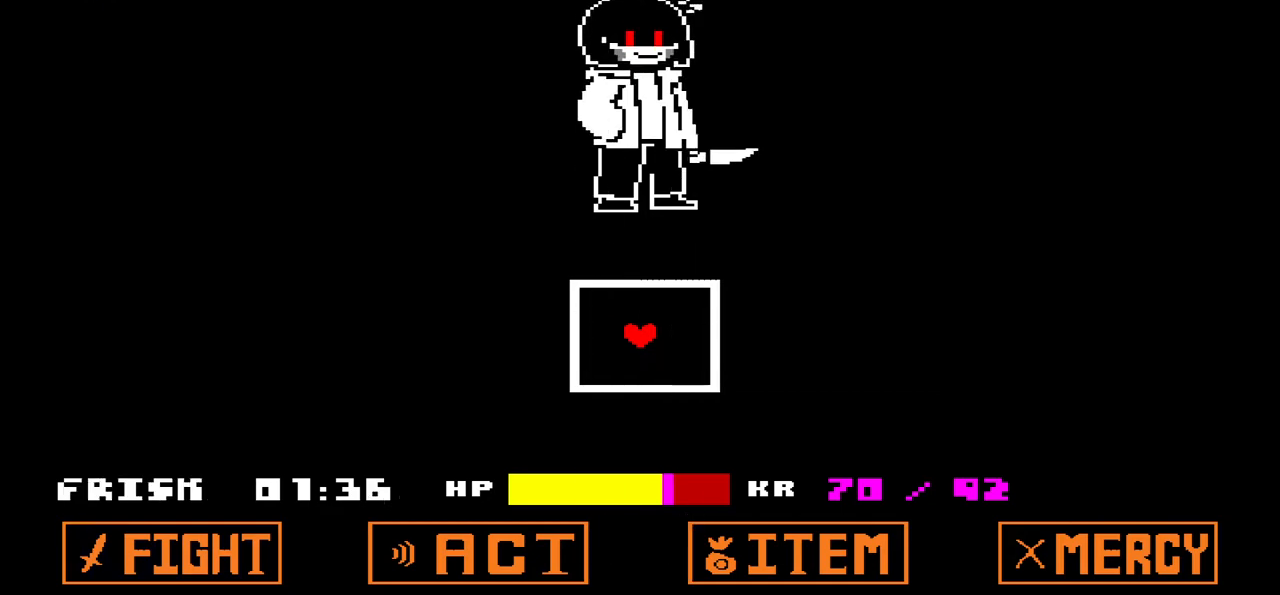
{"keys": [], "events": []}
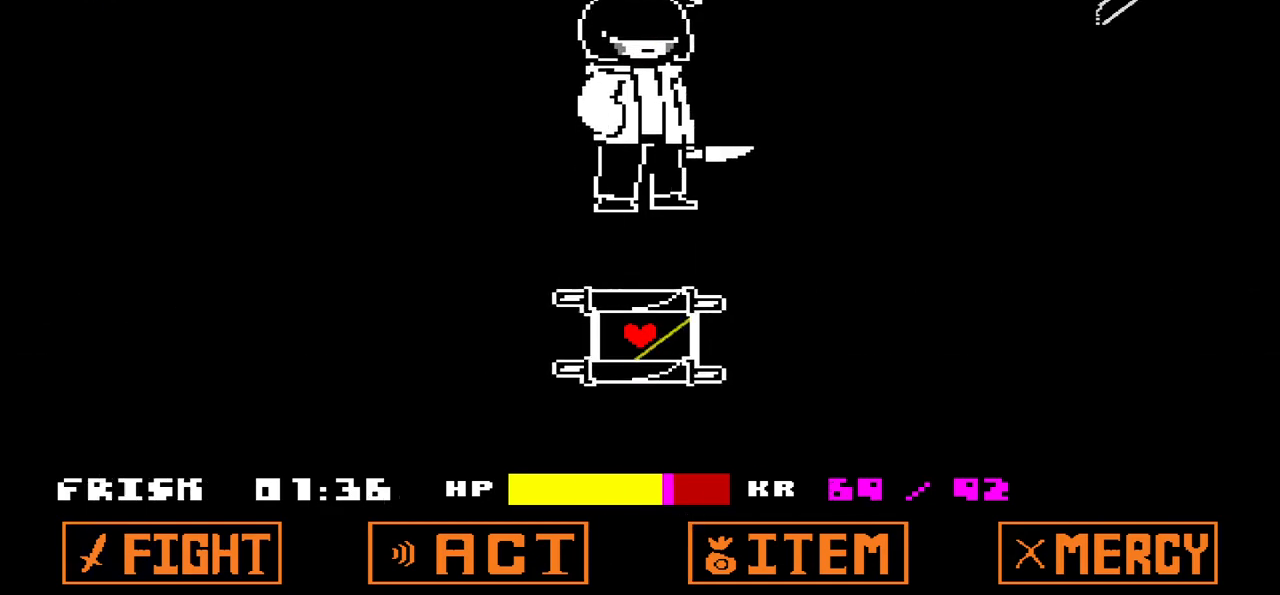
{"keys": ["right"], "events": [[100, "left", "down"], [200, "up", "down"], [301, "right", "down"], [334, "left", "up"], [401, "up", "up"]]}
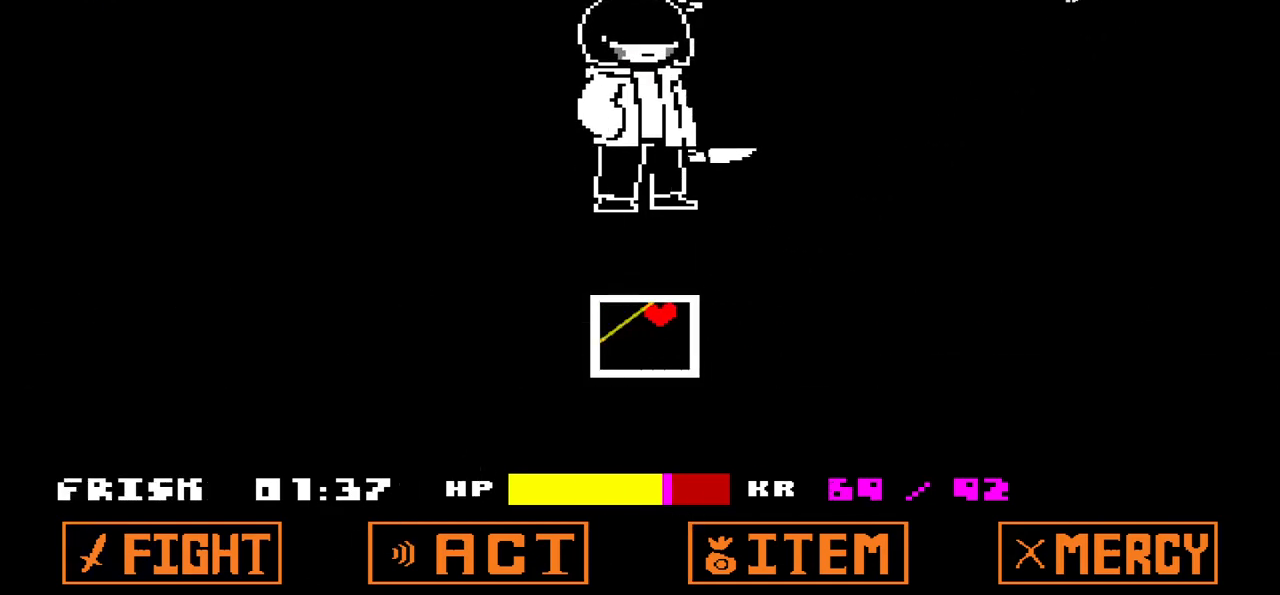
{"keys": ["left", "up"], "events": [[33, "down", "down"], [167, "left", "down"], [267, "right", "up"], [367, "down", "up"], [434, "up", "down"]]}
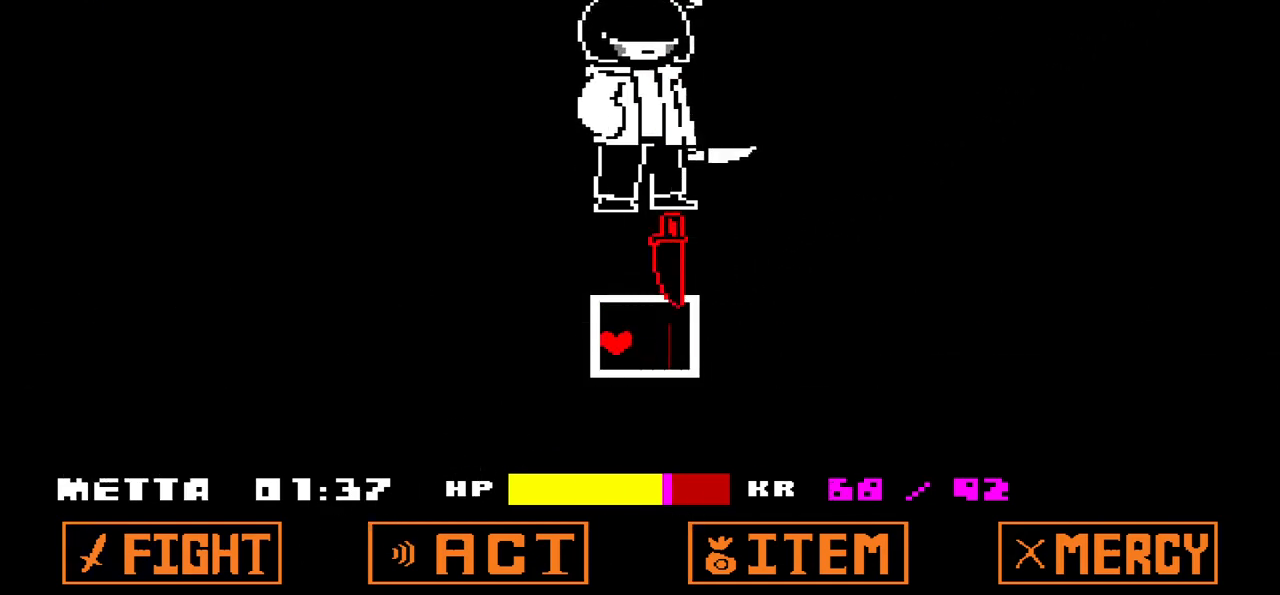
{"keys": ["down", "left", "right"], "events": [[100, "right", "down"], [134, "left", "up"], [234, "up", "up"], [334, "down", "down"], [501, "left", "down"]]}
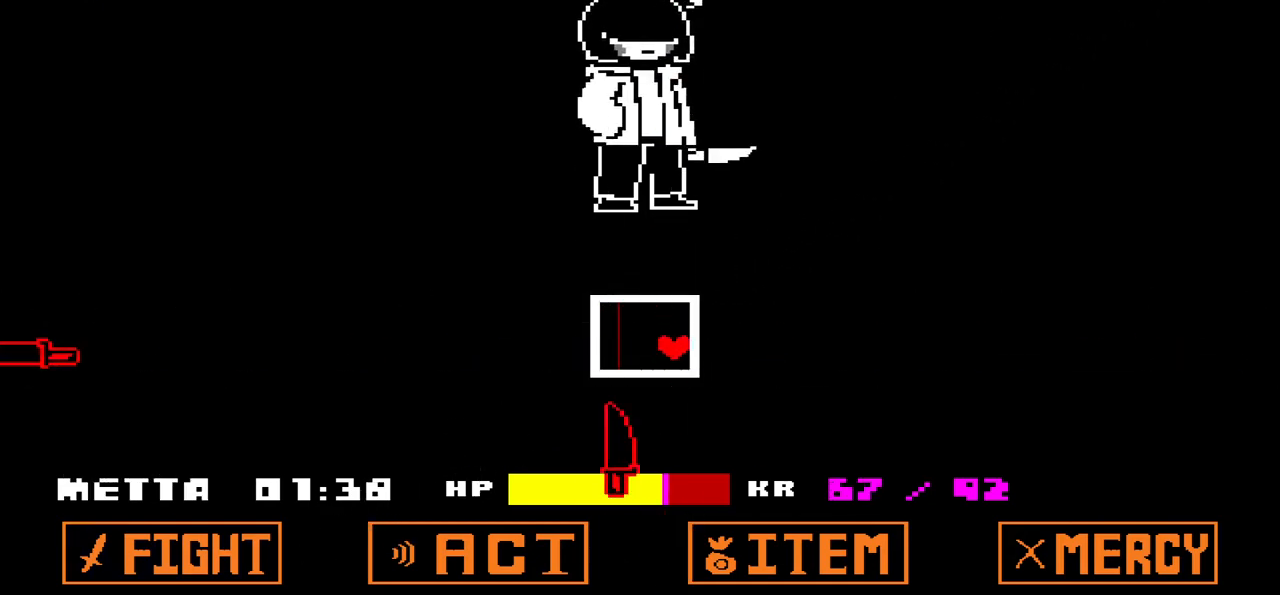
{"keys": [], "events": [[100, "right", "up"], [200, "down", "up"], [233, "left", "up"]]}
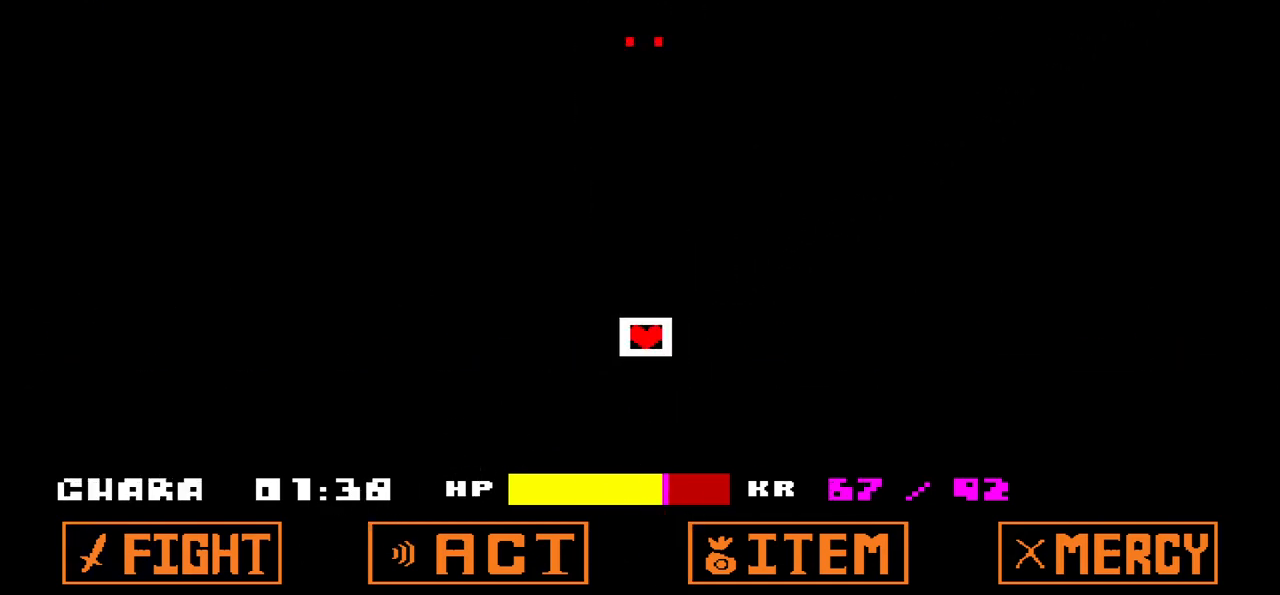
{"keys": [], "events": []}
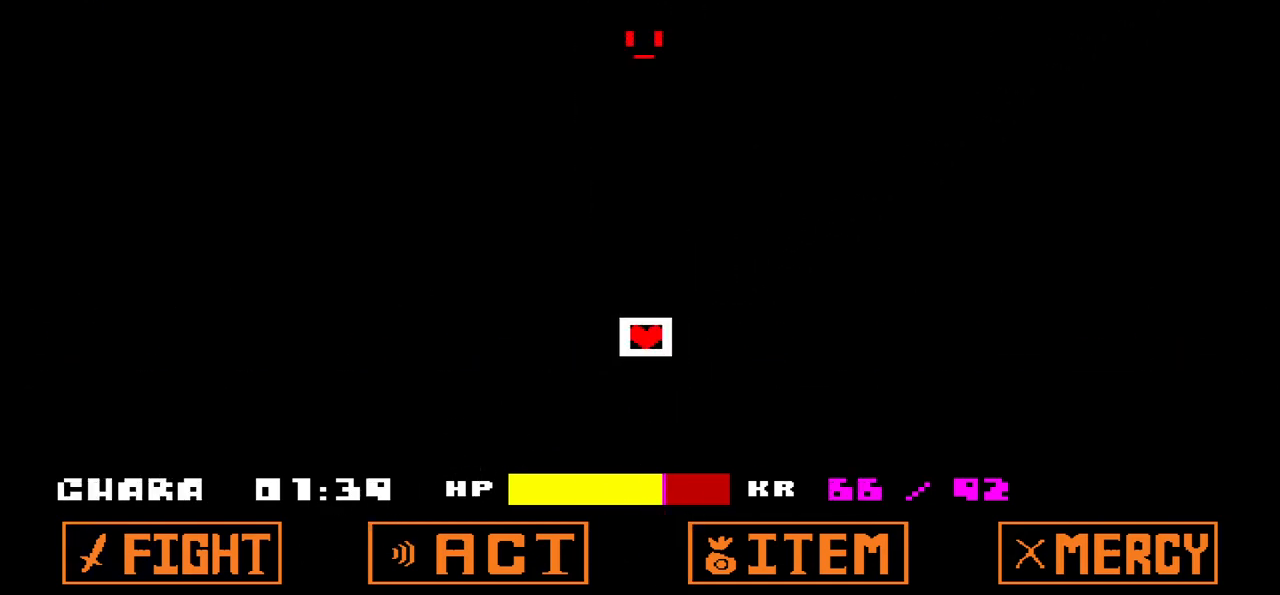
{"keys": [], "events": []}
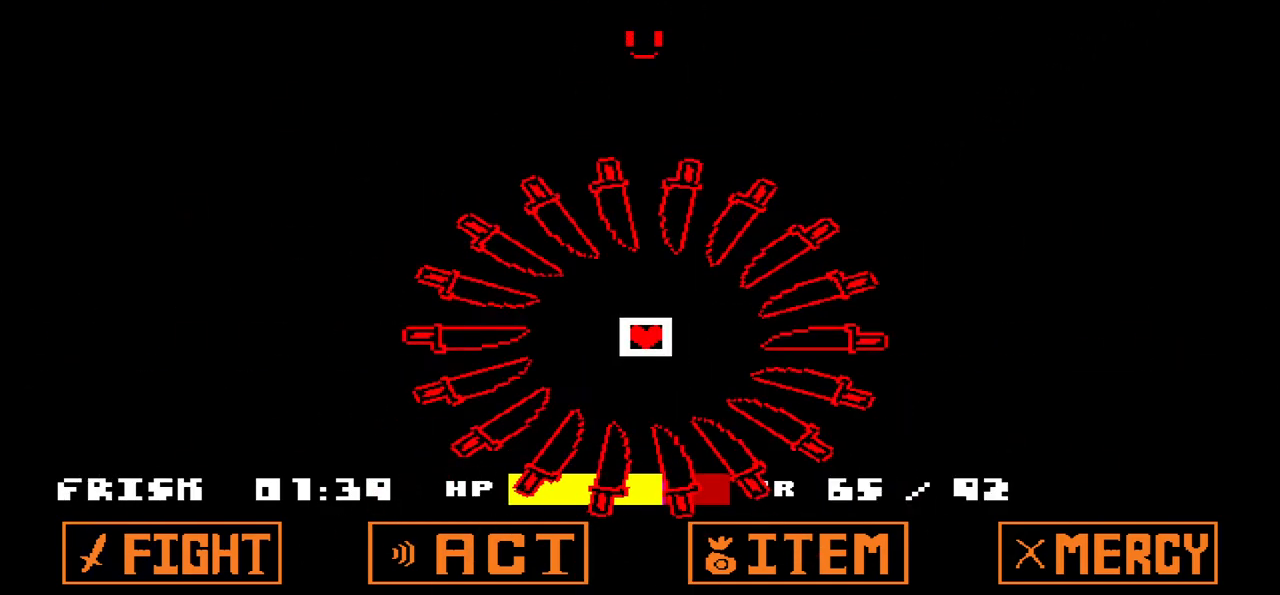
{"keys": [], "events": []}
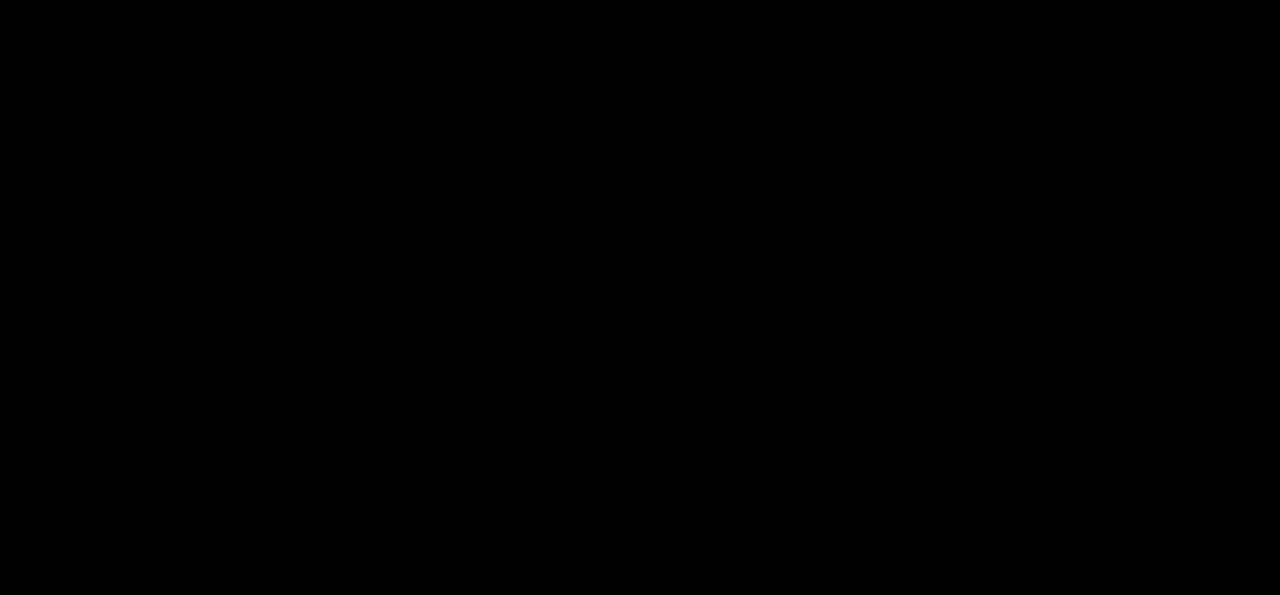
{"keys": [], "events": []}
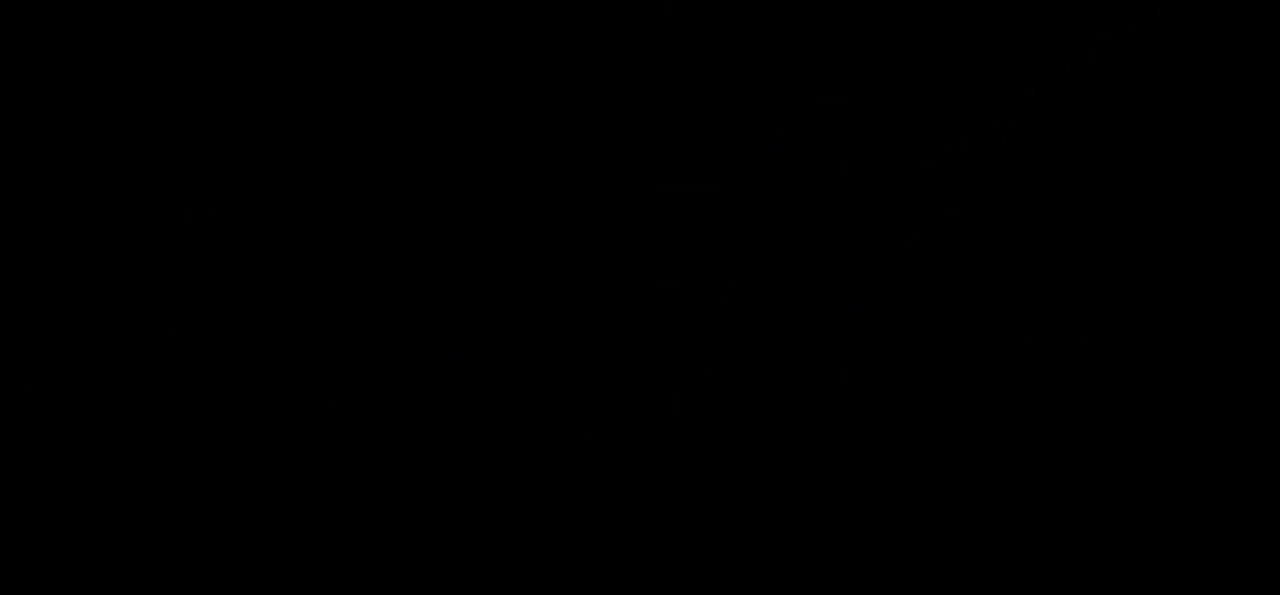
{"keys": [], "events": []}
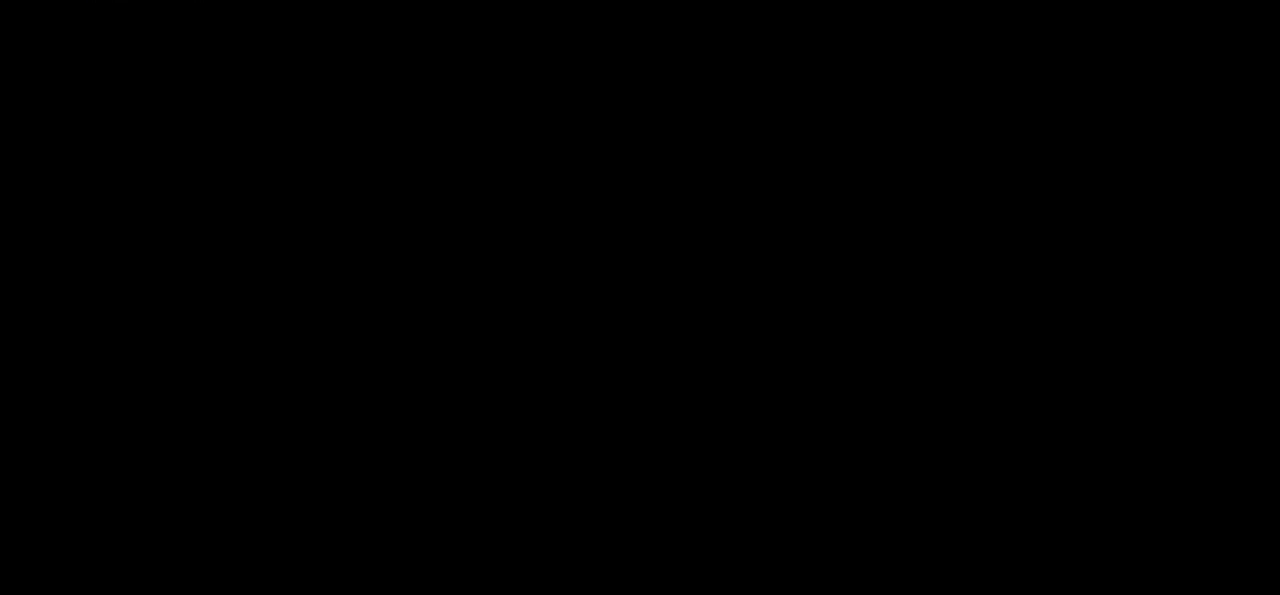
{"keys": ["right", "up"], "events": [[134, "right", "down"], [134, "up", "down"]]}
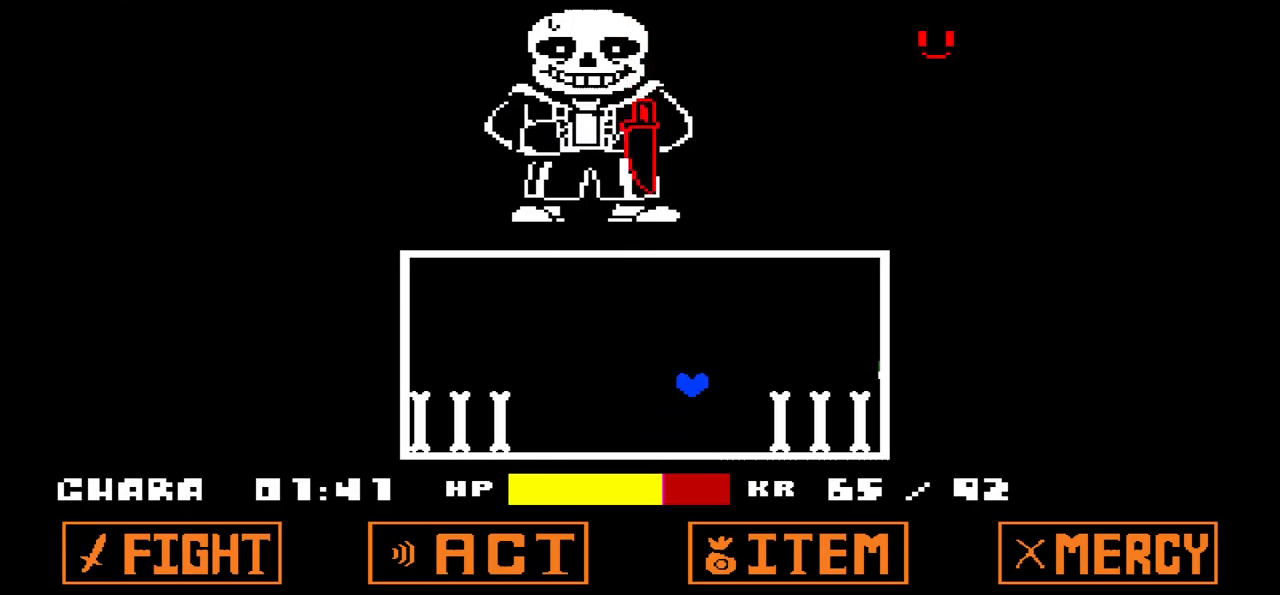
{"keys": ["right", "up"], "events": [[167, "right", "up"], [200, "up", "up"], [467, "right", "down"], [467, "up", "down"]]}
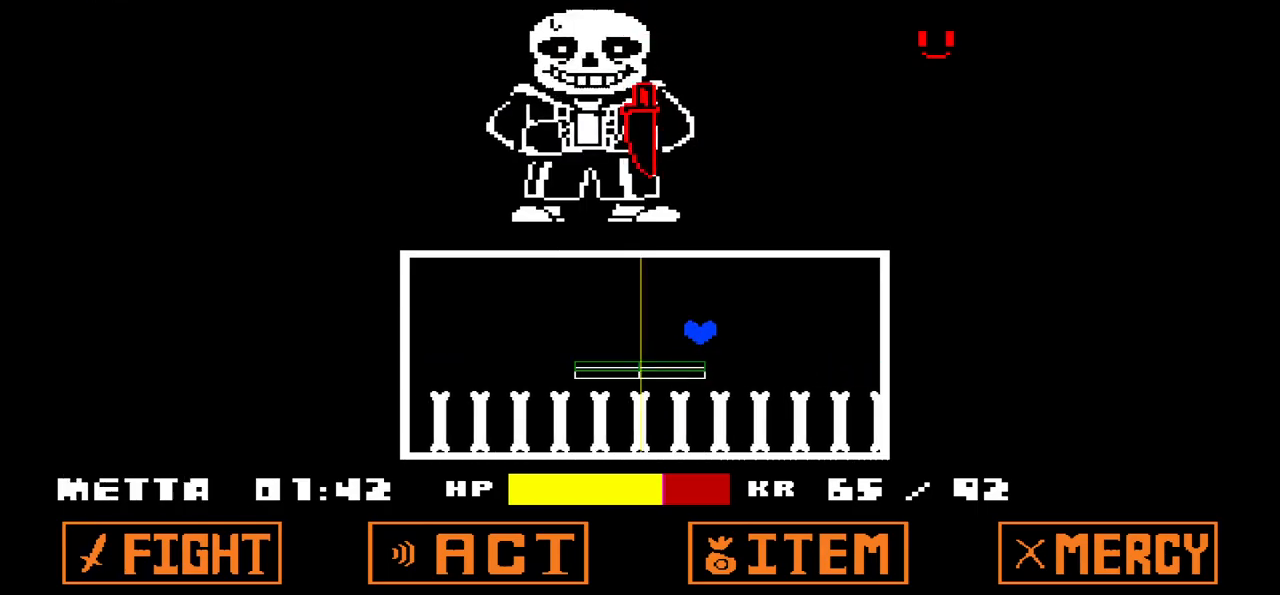
{"keys": [], "events": [[267, "right", "up"], [301, "up", "up"]]}
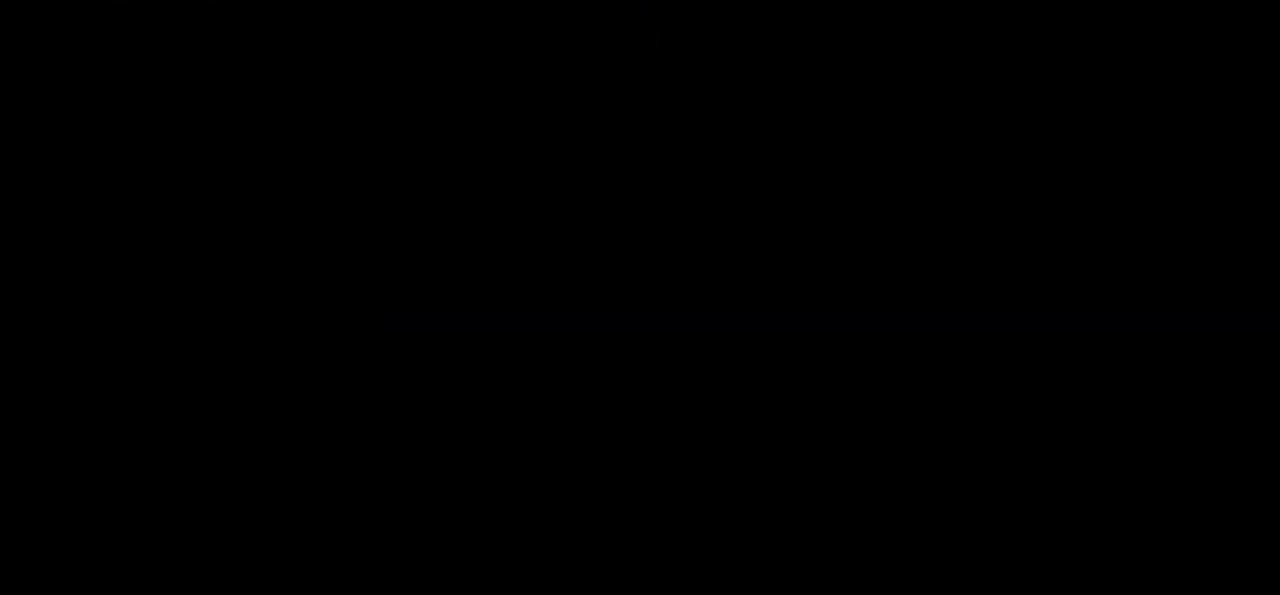
{"keys": [], "events": []}
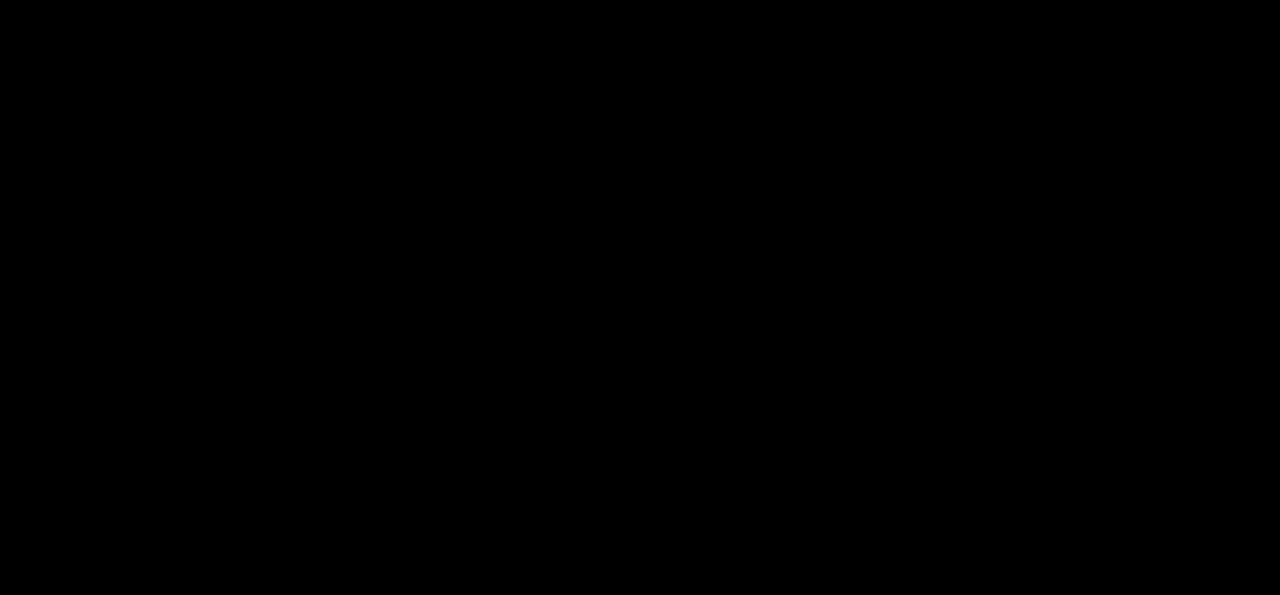
{"keys": ["left", "right", "up"], "events": [[201, "left", "down"], [201, "up", "down"], [468, "right", "down"]]}
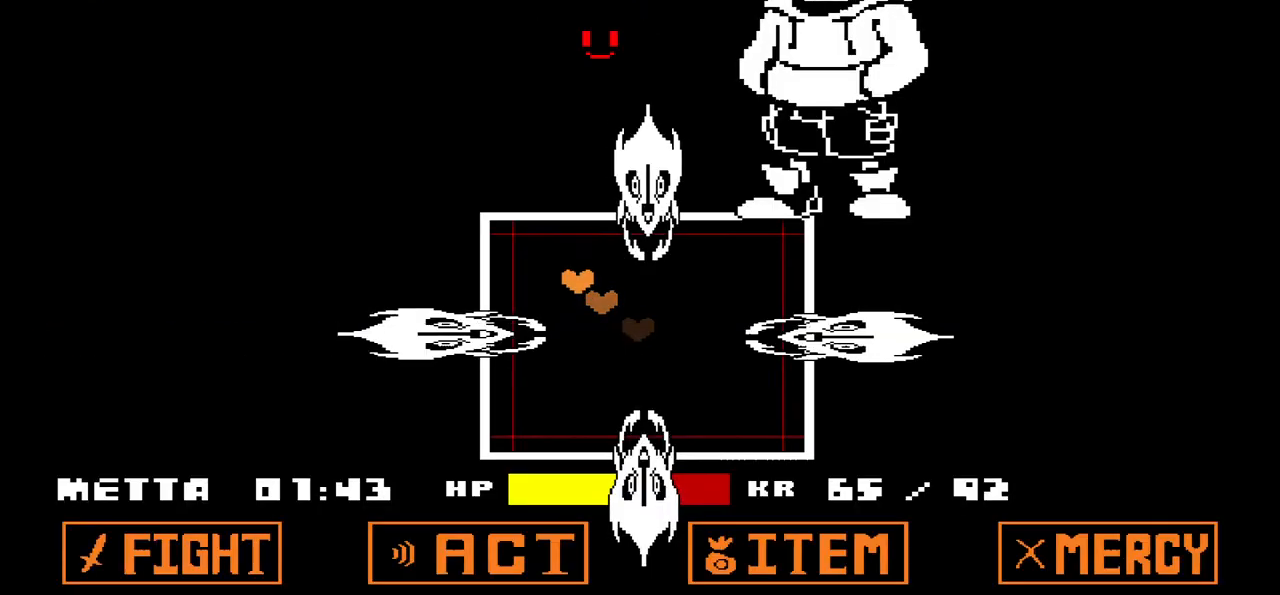
{"keys": ["left"], "events": [[33, "left", "up"], [33, "up", "up"], [67, "left", "down"], [67, "right", "up"], [200, "right", "down"], [267, "left", "up"], [334, "left", "down"], [334, "right", "up"], [400, "left", "up"], [400, "right", "down"], [434, "right", "up"], [500, "left", "down"]]}
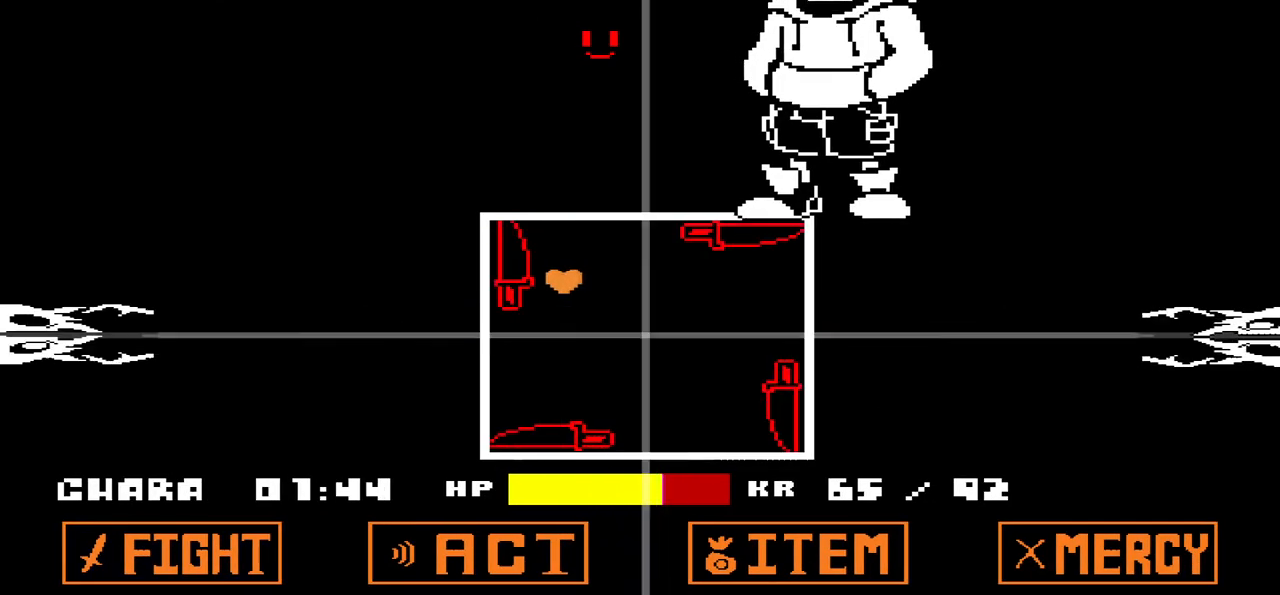
{"keys": [], "events": [[67, "left", "up"], [67, "right", "down"], [267, "left", "down"], [267, "right", "up"], [434, "left", "up"], [434, "right", "down"], [501, "right", "up"]]}
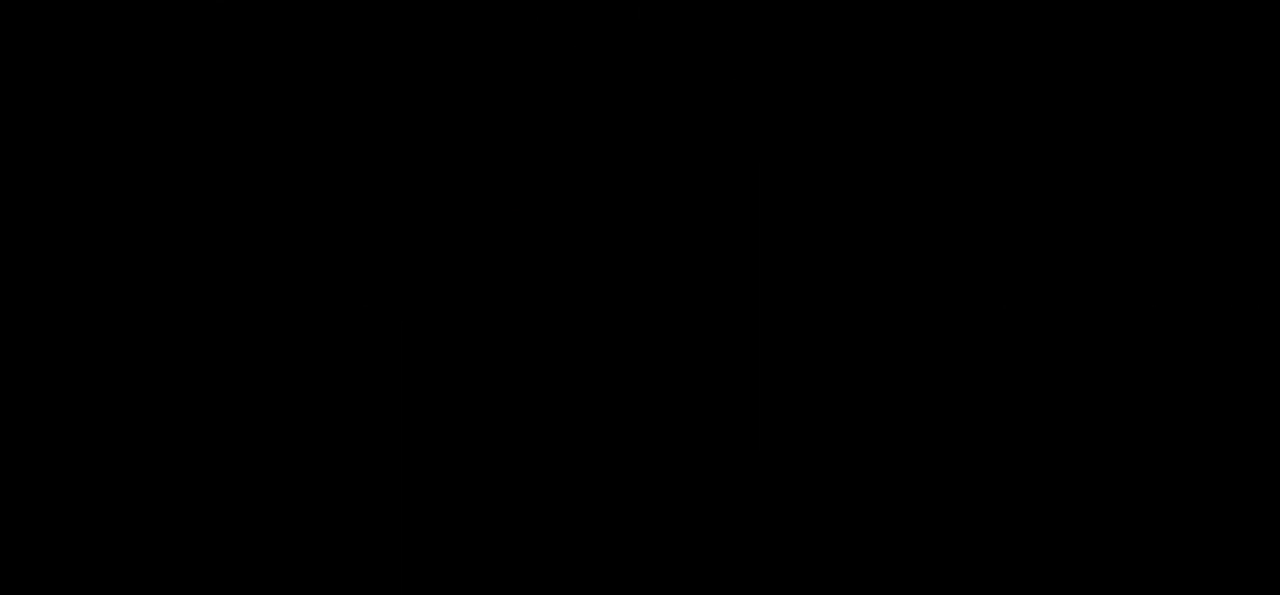
{"keys": ["left", "up"], "events": [[434, "left", "down"], [434, "up", "down"]]}
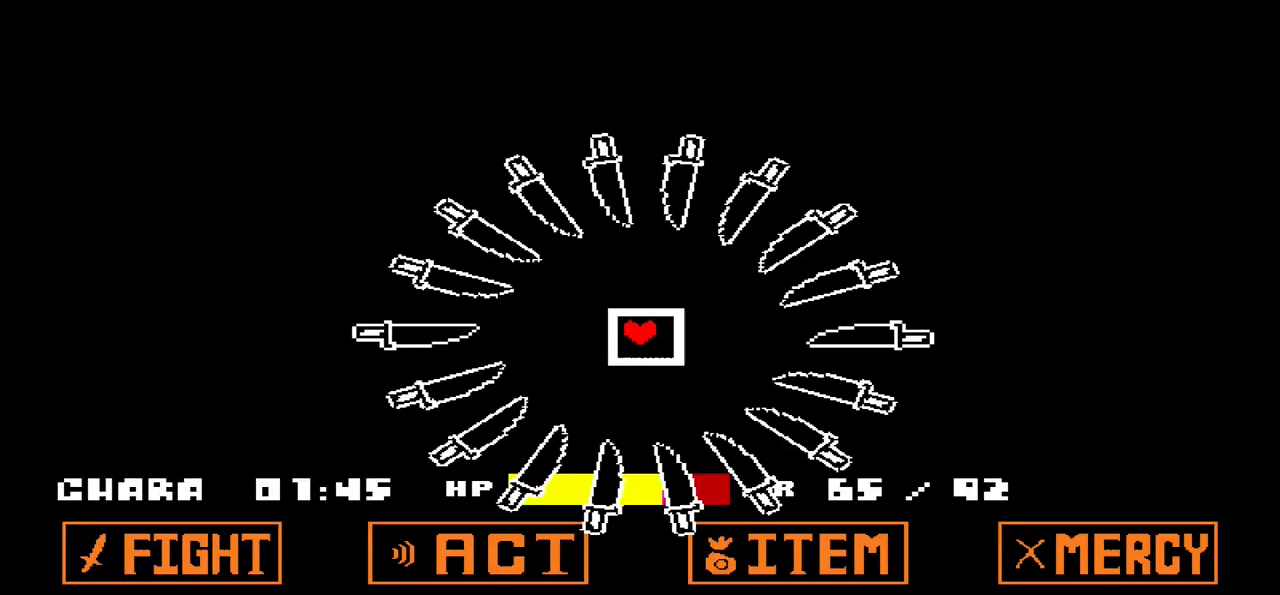
{"keys": ["down", "left"], "events": [[234, "up", "up"], [334, "down", "down"]]}
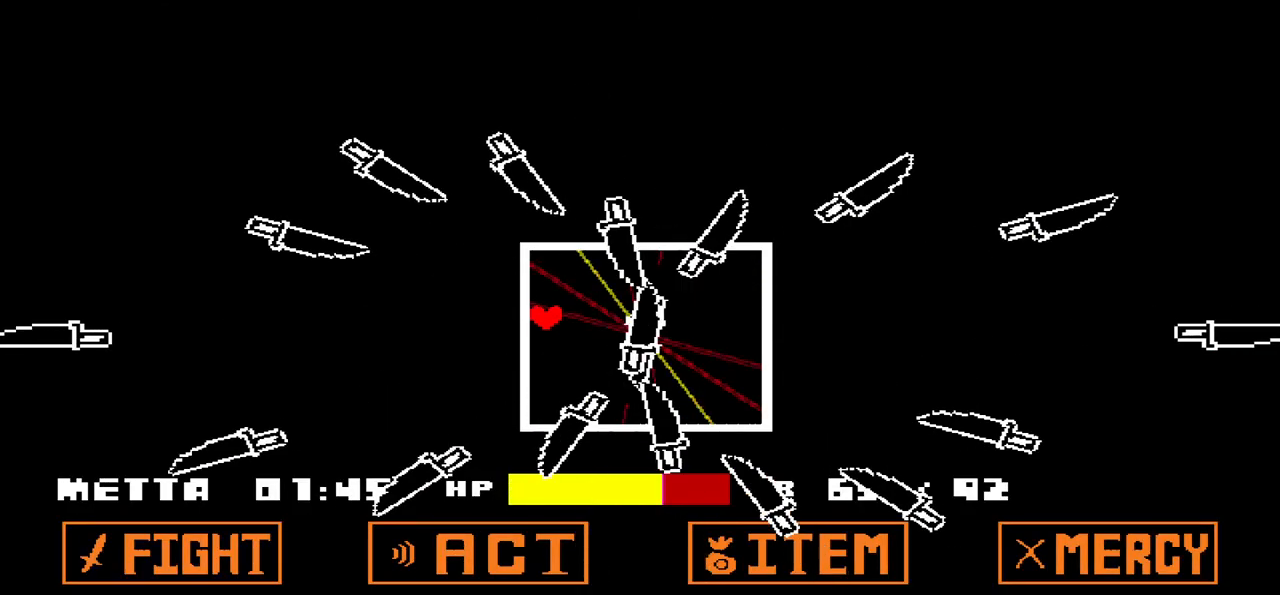
{"keys": [], "events": [[133, "left", "up"], [133, "right", "down"], [367, "down", "up"], [400, "right", "up"]]}